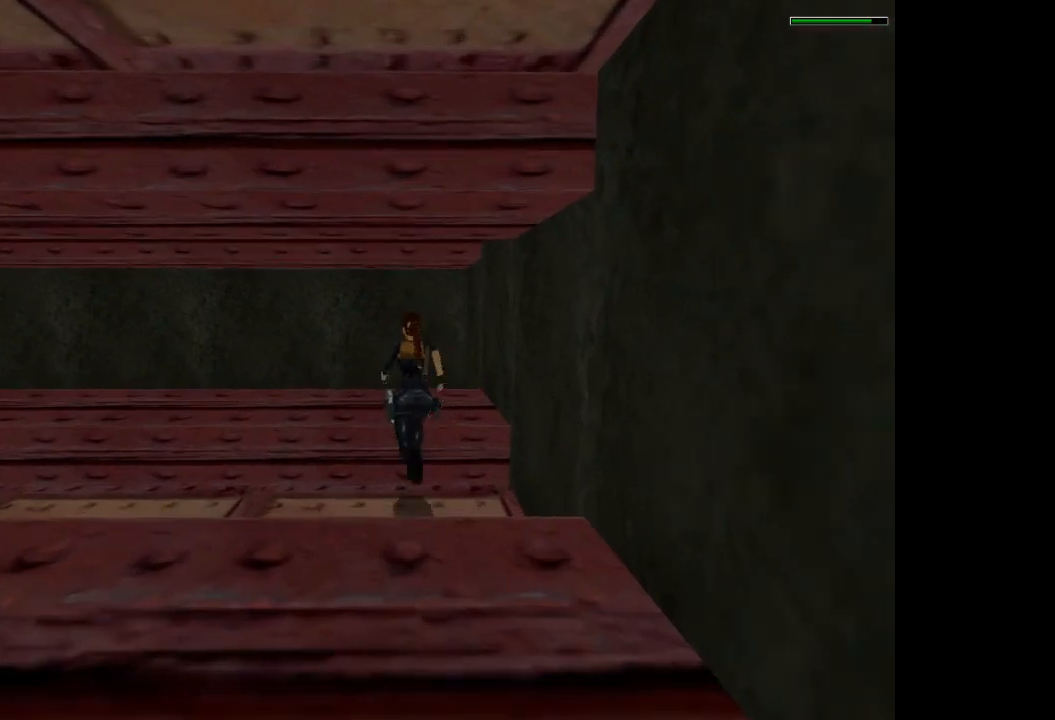
Gameplay with a controller (PlayStation layout); each line is a JSON object with the inputs held at the frame after it. "events" lists button and stick changes between this image and that frame as [ms after this image, input, new state], when the widget could be followed in between. Not read: L3 R3 left_stick right_stick.
{"buttons": ["DPAD_UP"], "events": []}
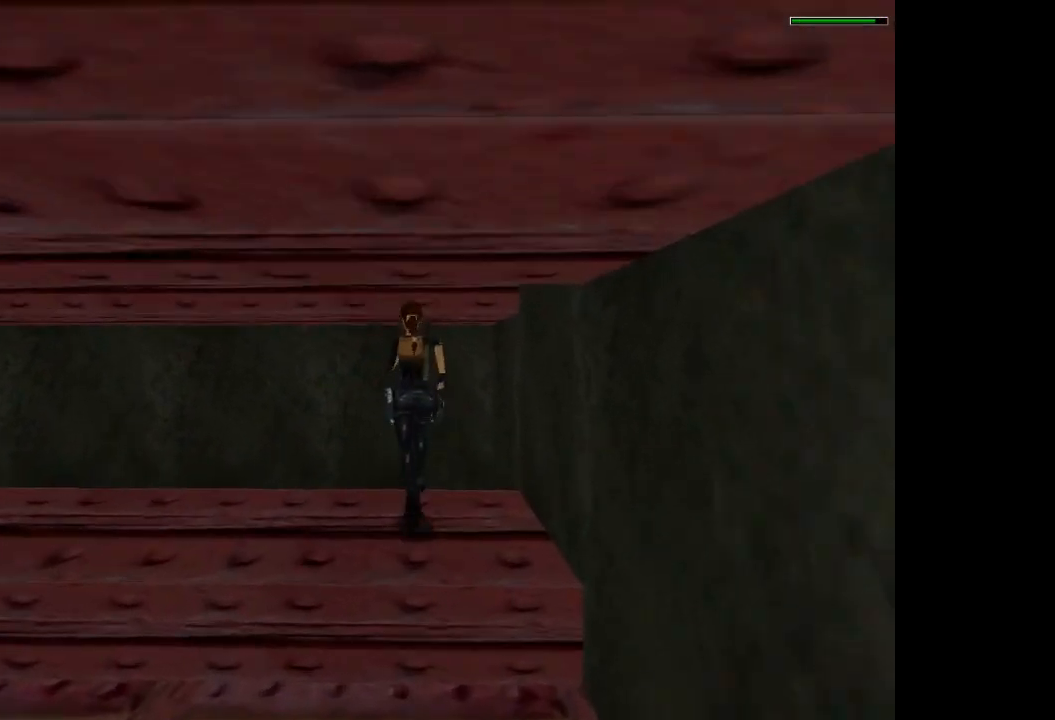
{"buttons": ["DPAD_LEFT"], "events": [[133, "DPAD_LEFT", "down"], [367, "DPAD_UP", "up"]]}
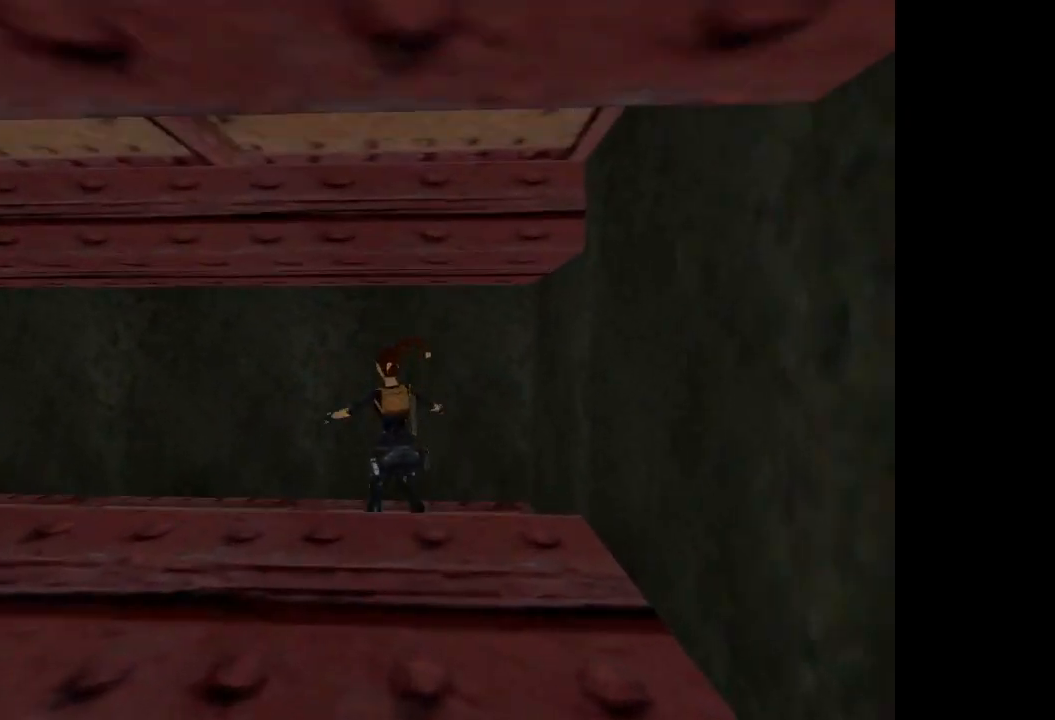
{"buttons": ["CROSS", "DPAD_LEFT"], "events": [[467, "CROSS", "down"]]}
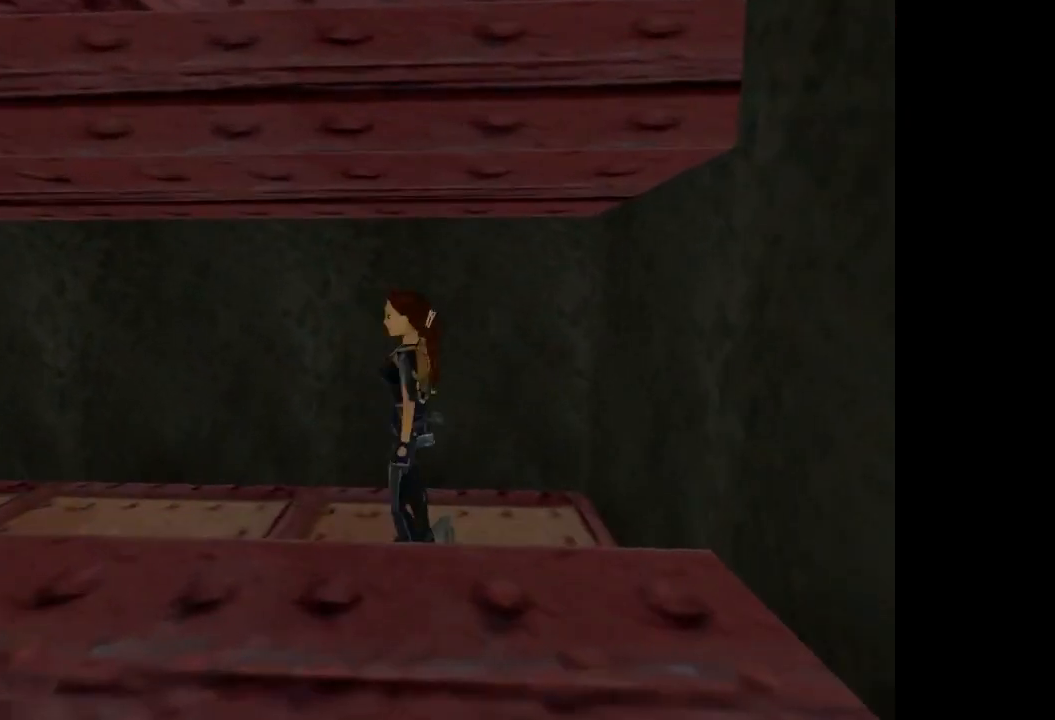
{"buttons": [], "events": [[133, "DPAD_LEFT", "up"], [500, "CROSS", "up"]]}
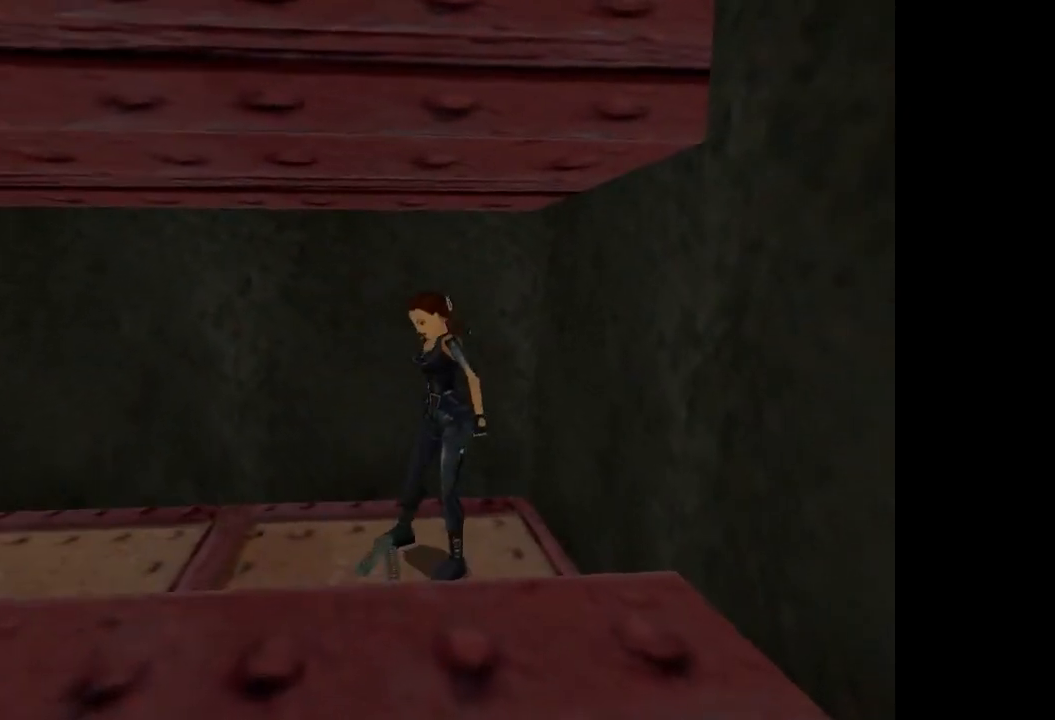
{"buttons": ["TRIANGLE", "DPAD_UP"], "events": [[134, "DPAD_UP", "down"], [267, "TRIANGLE", "down"]]}
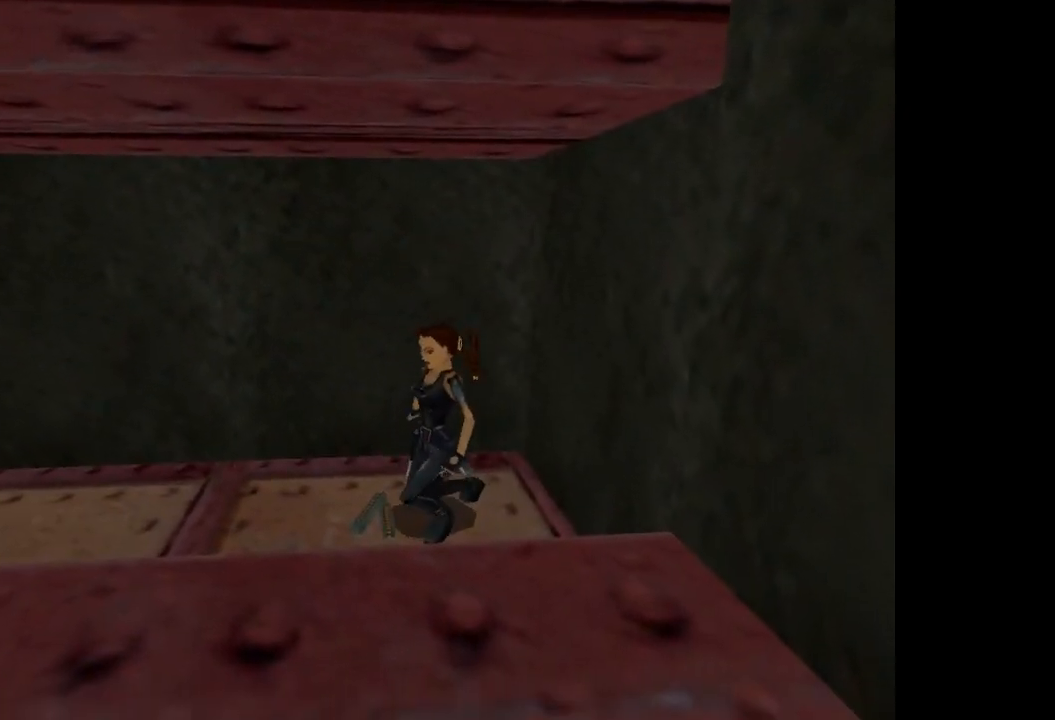
{"buttons": ["TRIANGLE", "DPAD_UP"], "events": []}
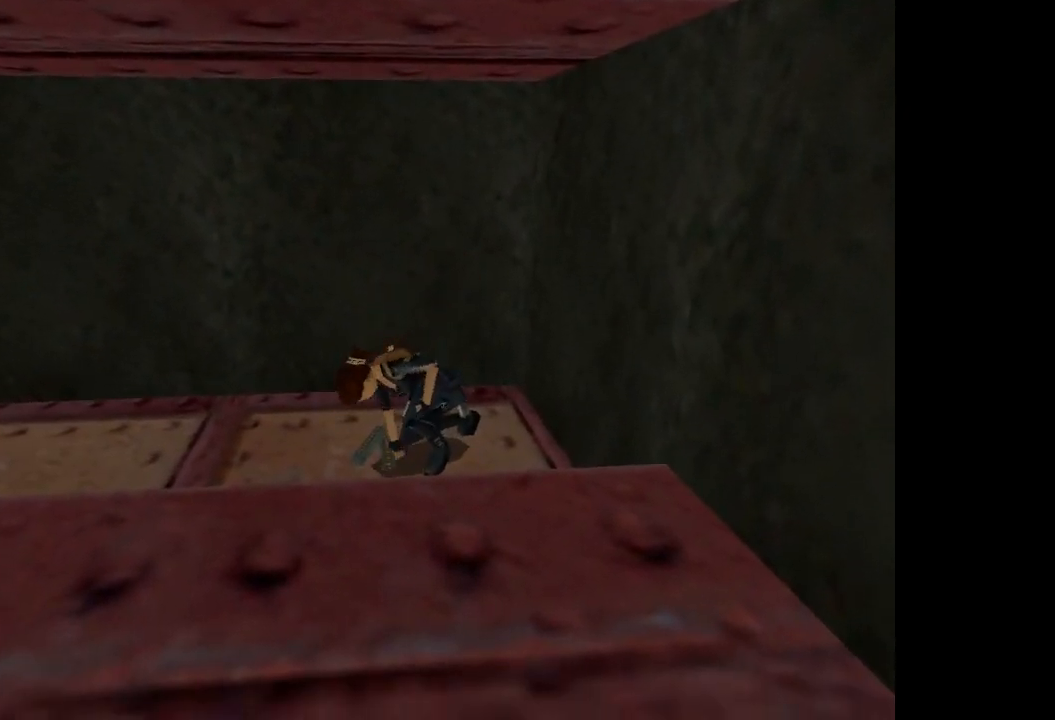
{"buttons": ["TRIANGLE", "DPAD_UP"], "events": []}
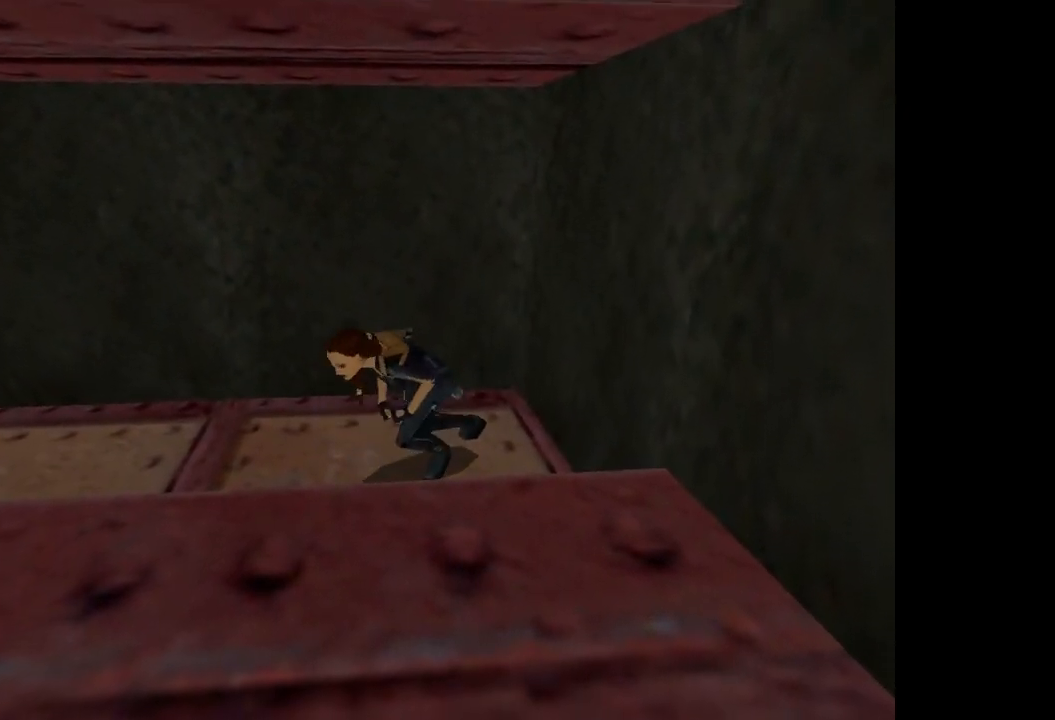
{"buttons": ["TRIANGLE", "DPAD_UP"], "events": []}
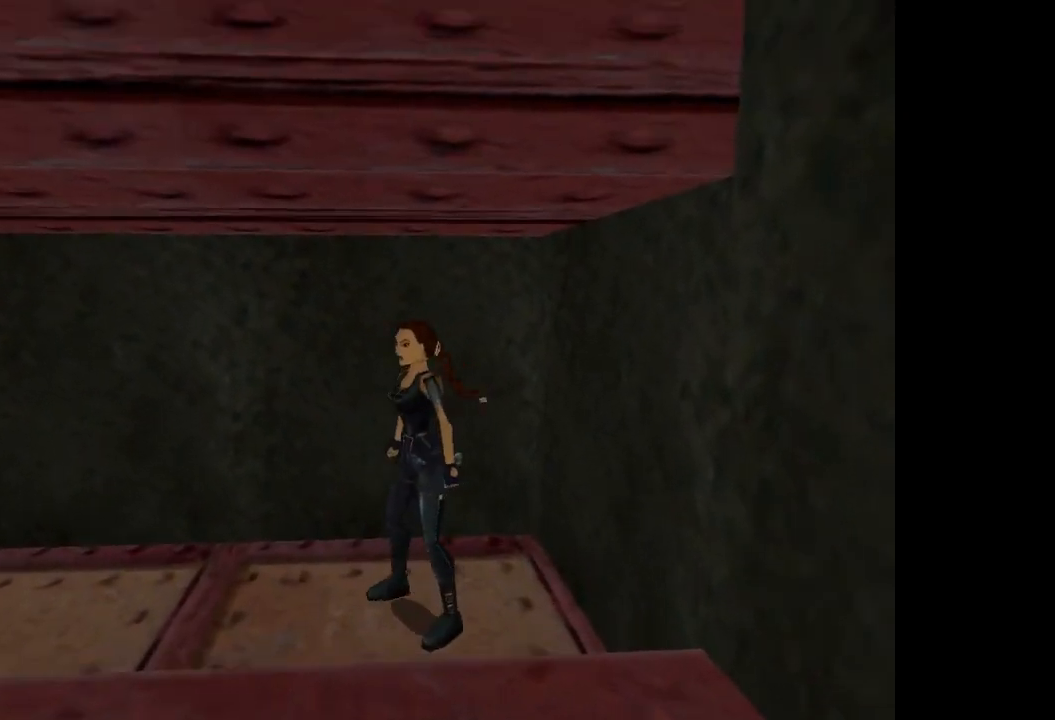
{"buttons": ["DPAD_UP"], "events": [[167, "TRIANGLE", "up"]]}
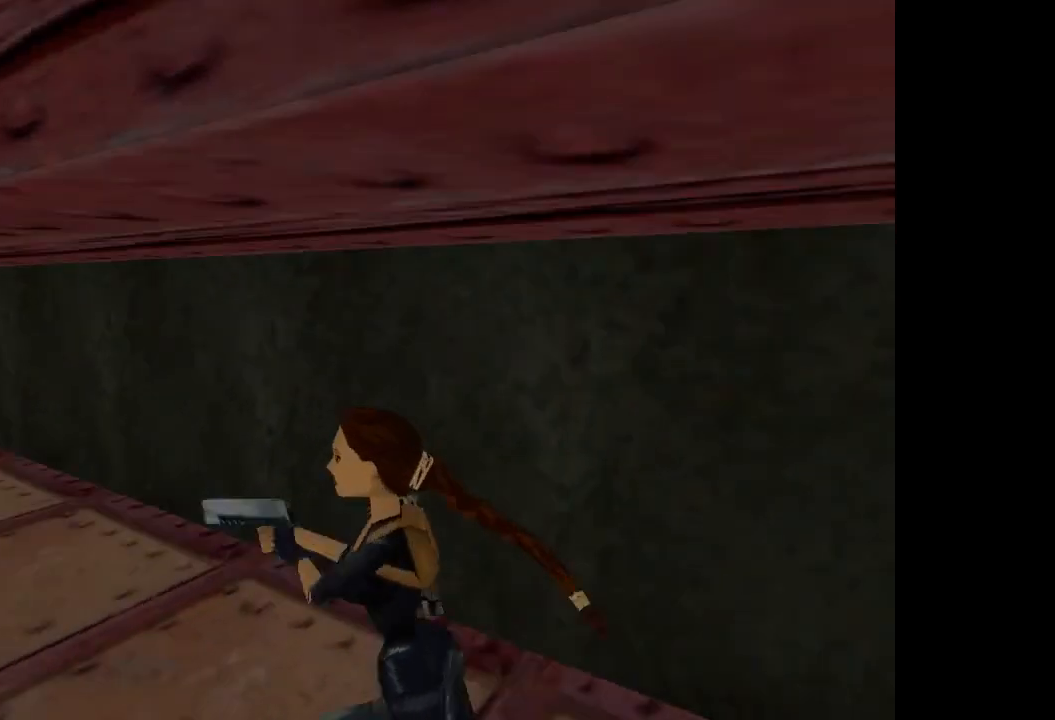
{"buttons": ["CROSS", "DPAD_UP", "DPAD_LEFT"], "events": [[433, "CROSS", "down"], [500, "DPAD_LEFT", "down"]]}
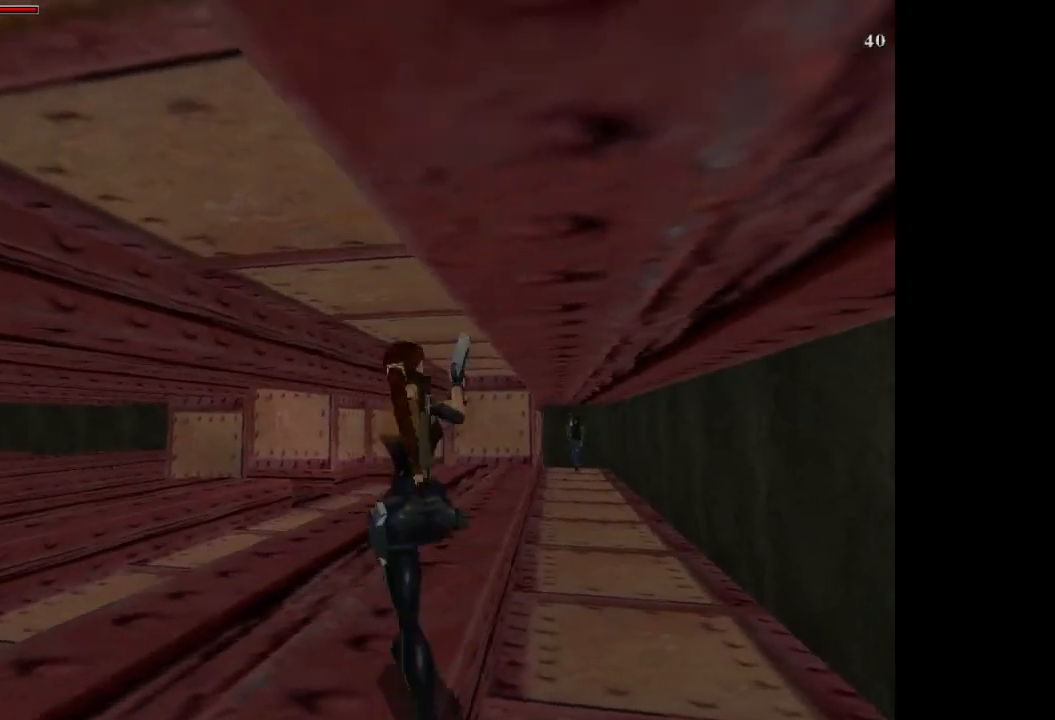
{"buttons": ["R2", "DPAD_UP"], "events": [[200, "CROSS", "up"], [401, "DPAD_LEFT", "up"], [401, "R2", "down"]]}
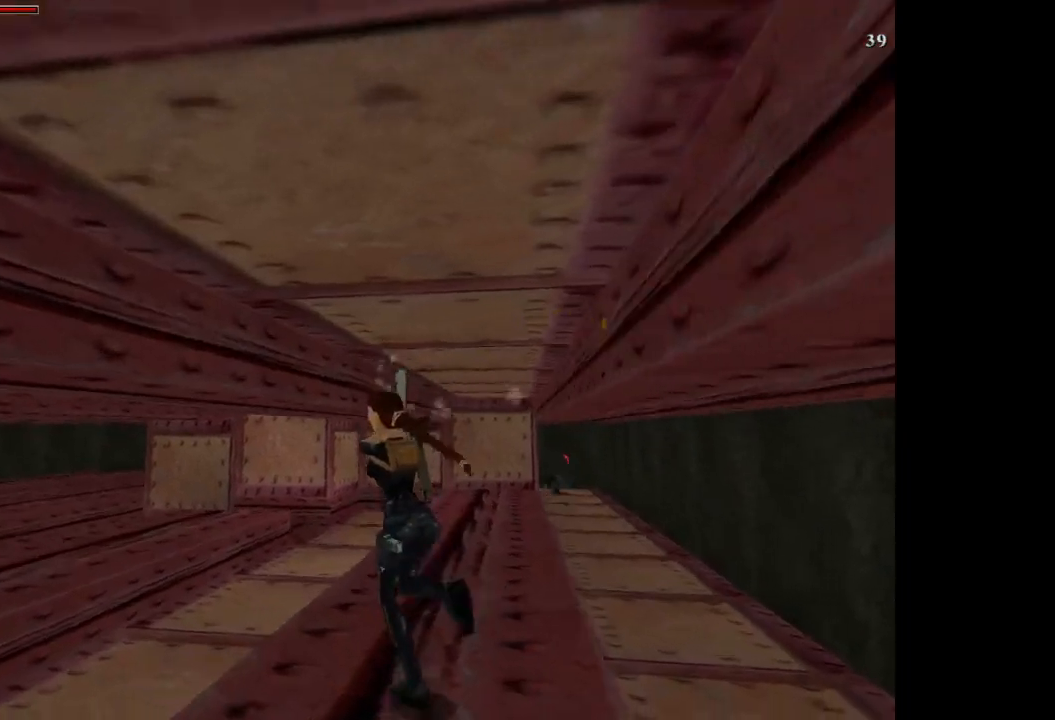
{"buttons": ["R2", "DPAD_UP"], "events": [[133, "DPAD_LEFT", "down"], [267, "DPAD_LEFT", "up"]]}
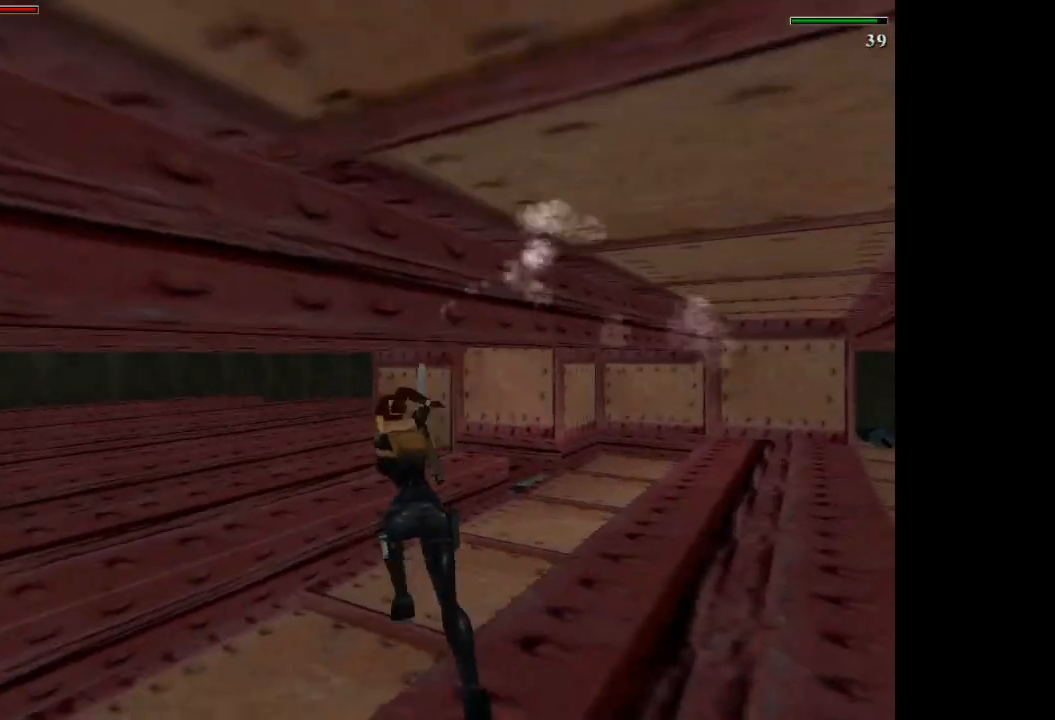
{"buttons": ["SQUARE", "R2", "DPAD_UP"], "events": [[134, "DPAD_RIGHT", "down"], [167, "SQUARE", "down"], [300, "DPAD_RIGHT", "up"]]}
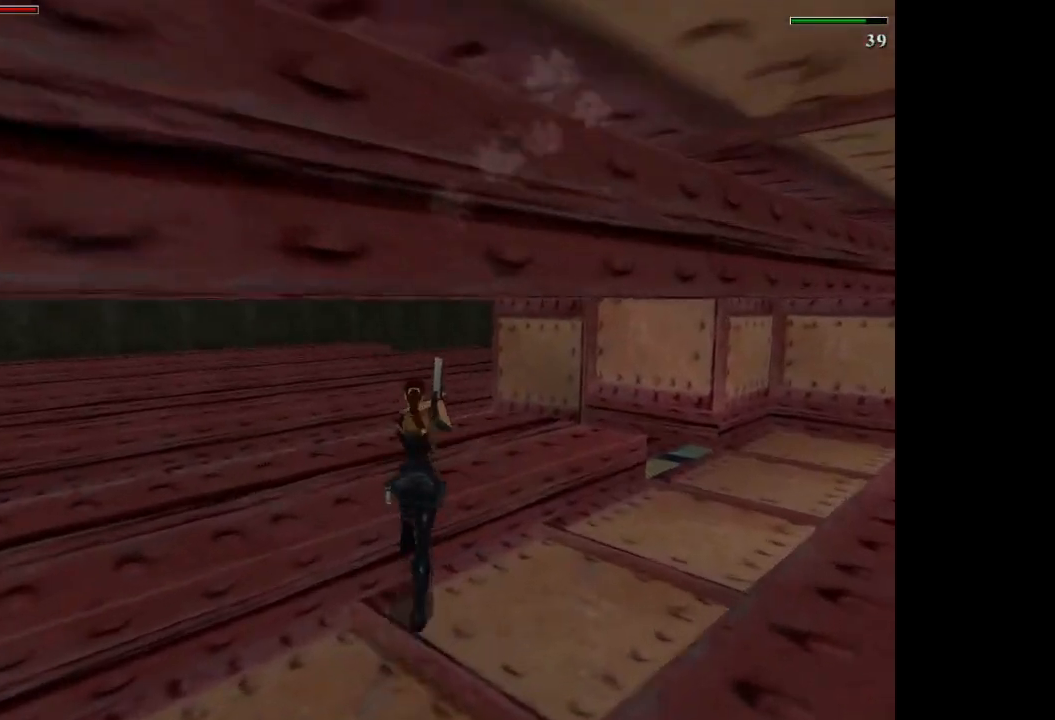
{"buttons": ["DPAD_UP"], "events": [[333, "SQUARE", "up"], [367, "R2", "up"]]}
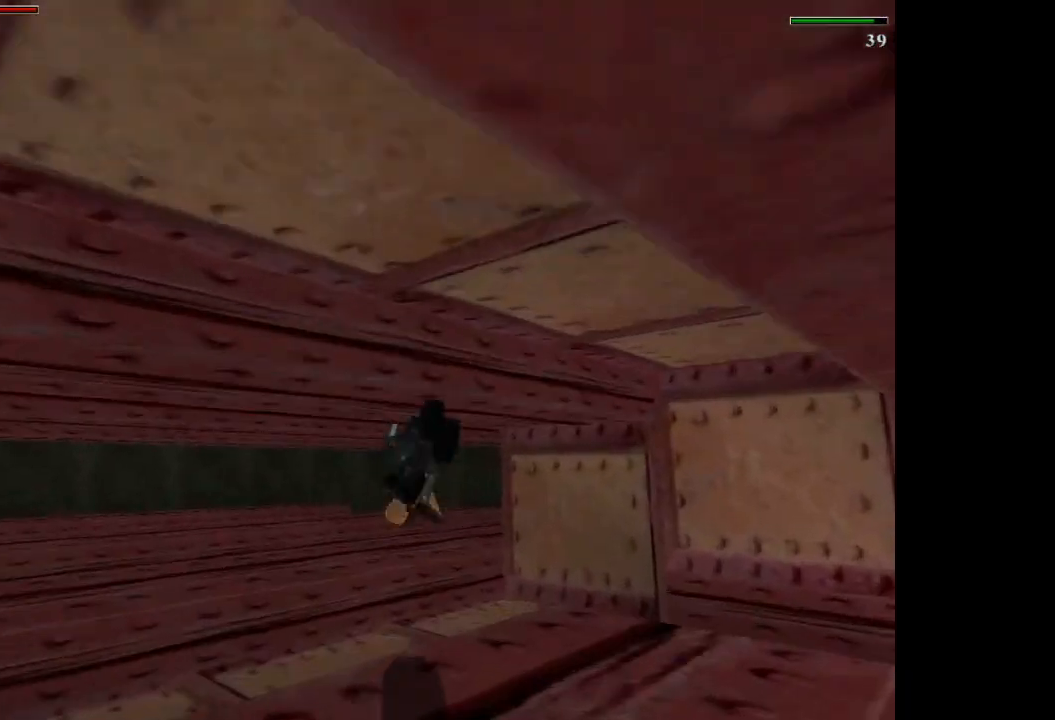
{"buttons": ["DPAD_UP", "DPAD_RIGHT"], "events": [[34, "DPAD_RIGHT", "down"], [134, "TRIANGLE", "down"], [267, "TRIANGLE", "up"]]}
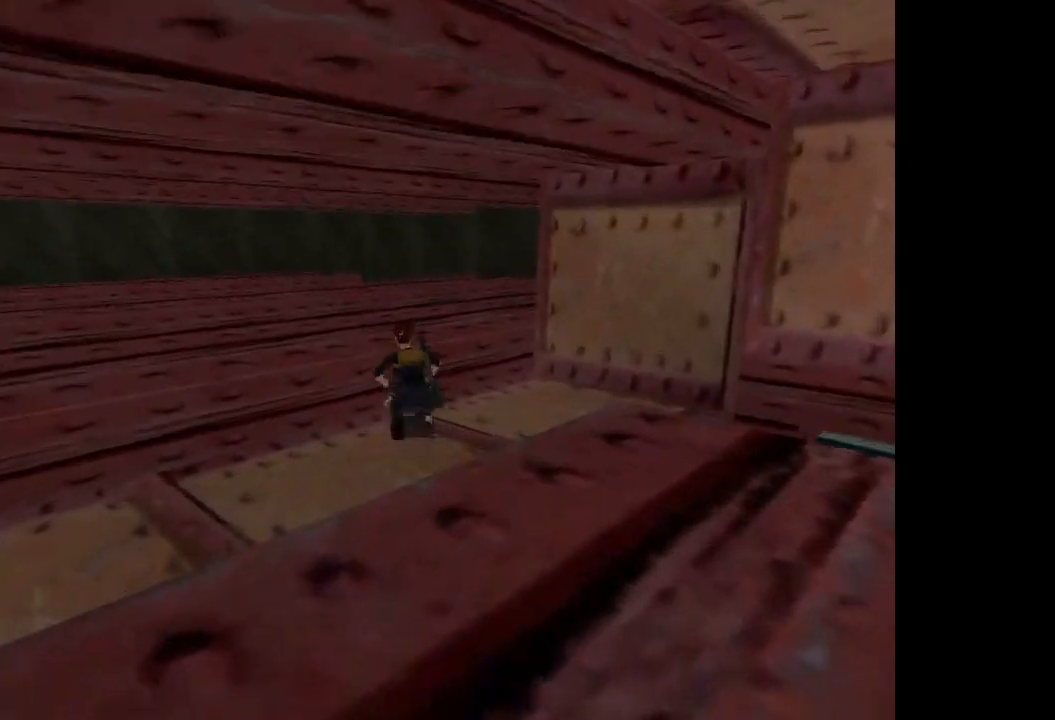
{"buttons": ["DPAD_UP", "DPAD_RIGHT"], "events": []}
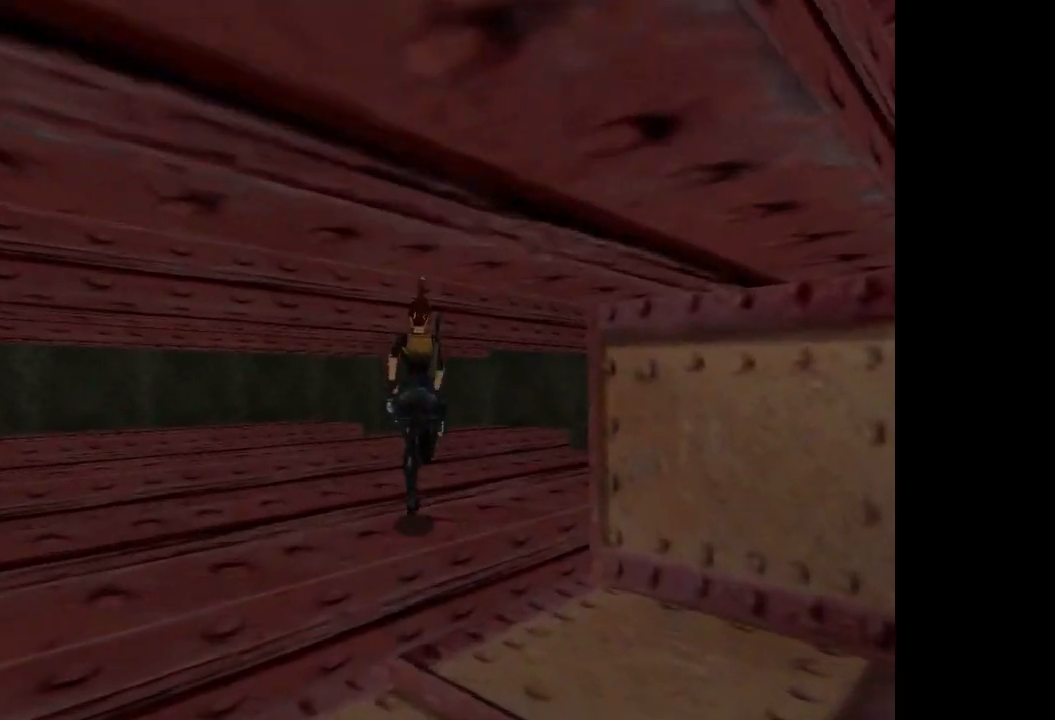
{"buttons": ["SQUARE", "DPAD_UP", "DPAD_RIGHT"], "events": [[401, "SQUARE", "down"]]}
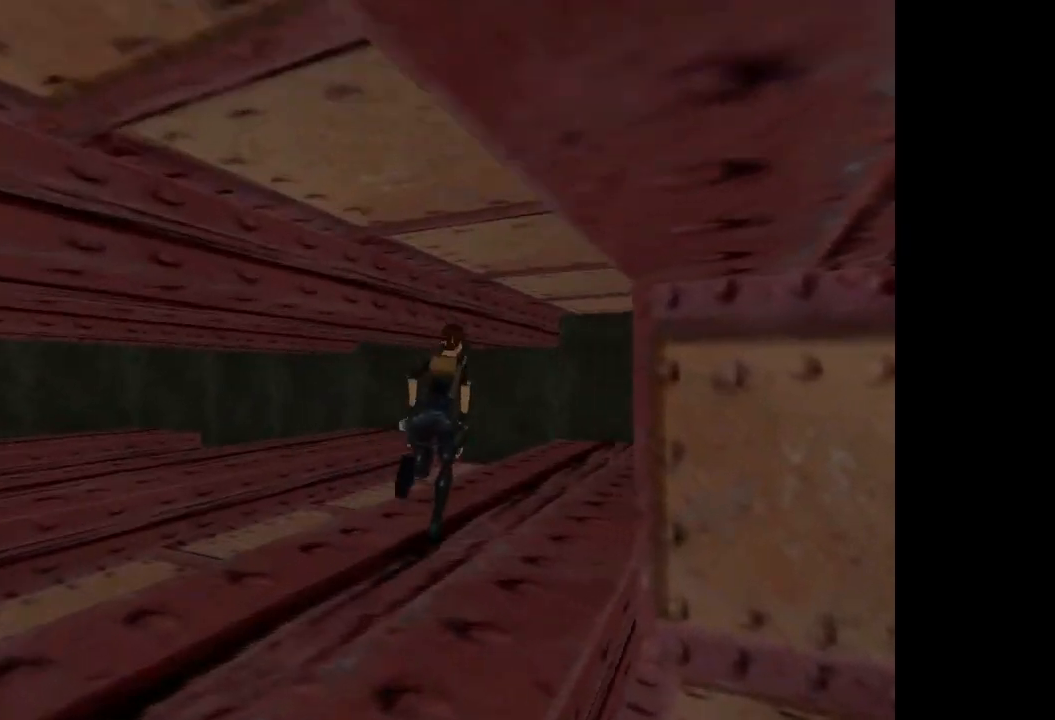
{"buttons": ["DPAD_UP", "DPAD_RIGHT"], "events": [[200, "SQUARE", "up"]]}
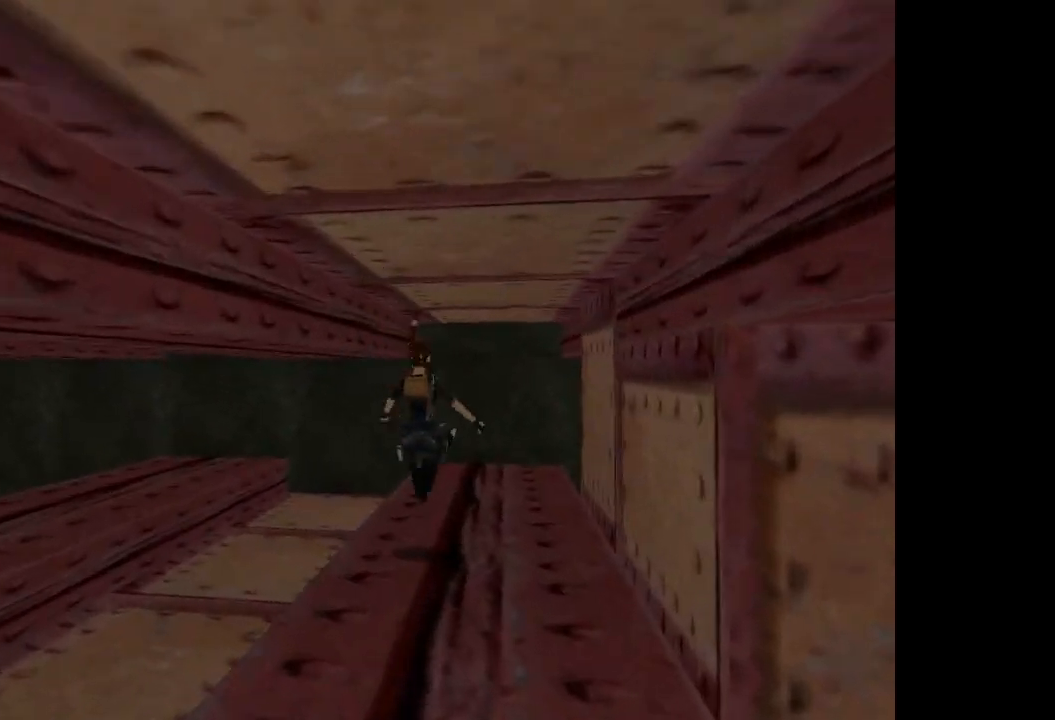
{"buttons": ["DPAD_UP", "DPAD_RIGHT"], "events": [[167, "DPAD_RIGHT", "up"], [401, "DPAD_RIGHT", "down"]]}
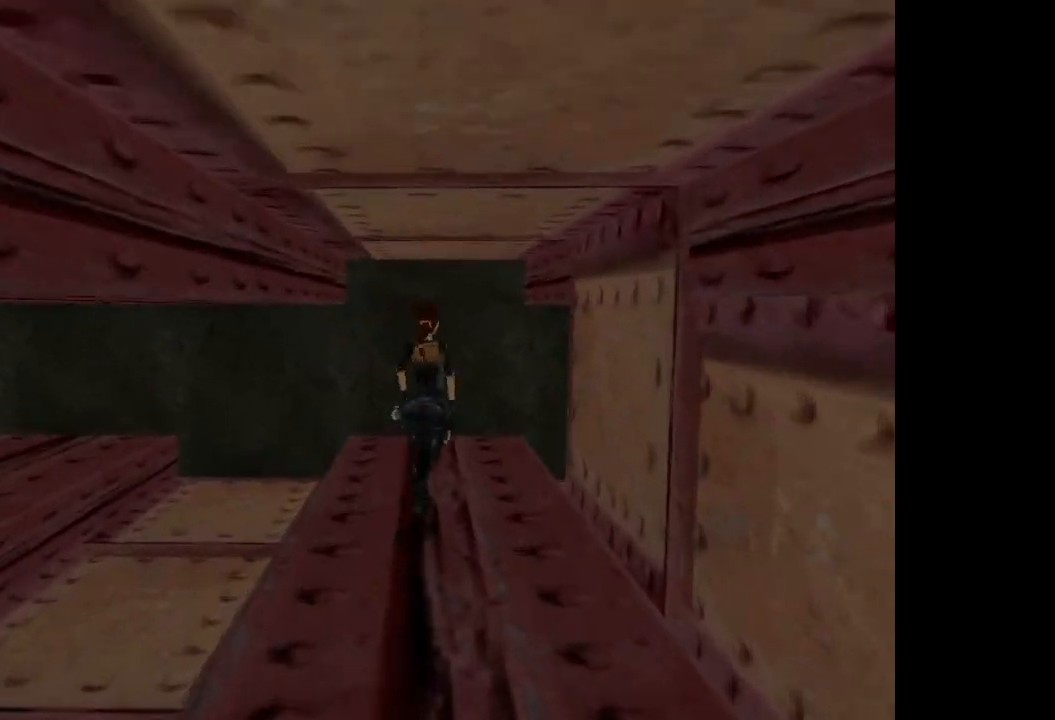
{"buttons": ["DPAD_UP", "DPAD_RIGHT"], "events": []}
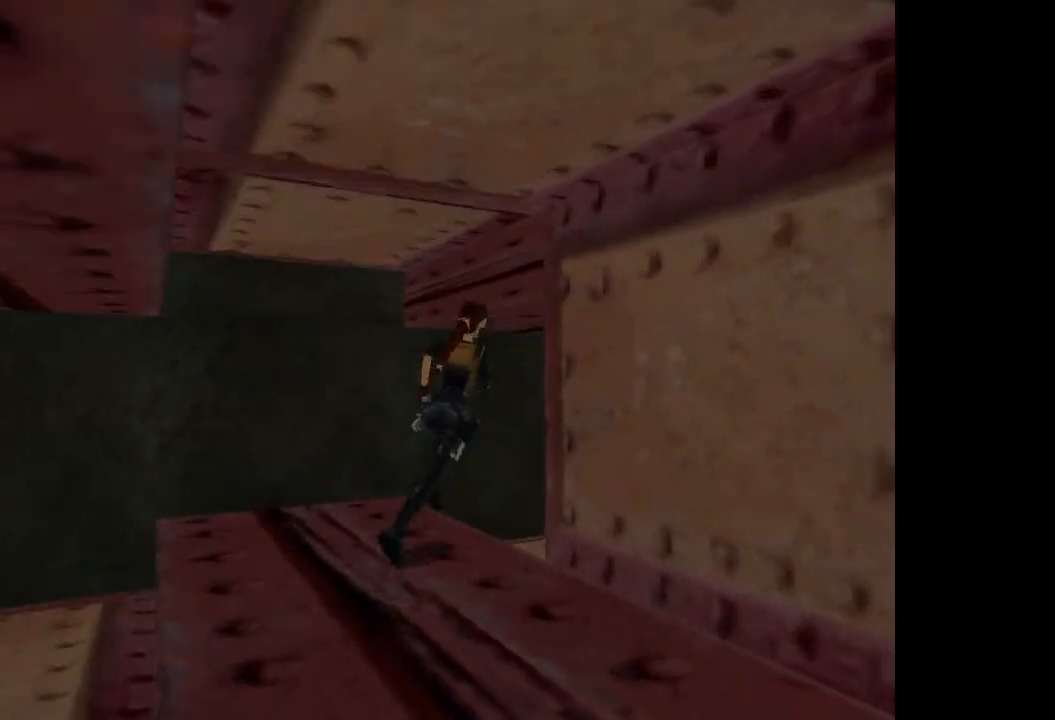
{"buttons": ["DPAD_UP"], "events": [[167, "SQUARE", "down"], [200, "DPAD_RIGHT", "up"], [434, "SQUARE", "up"]]}
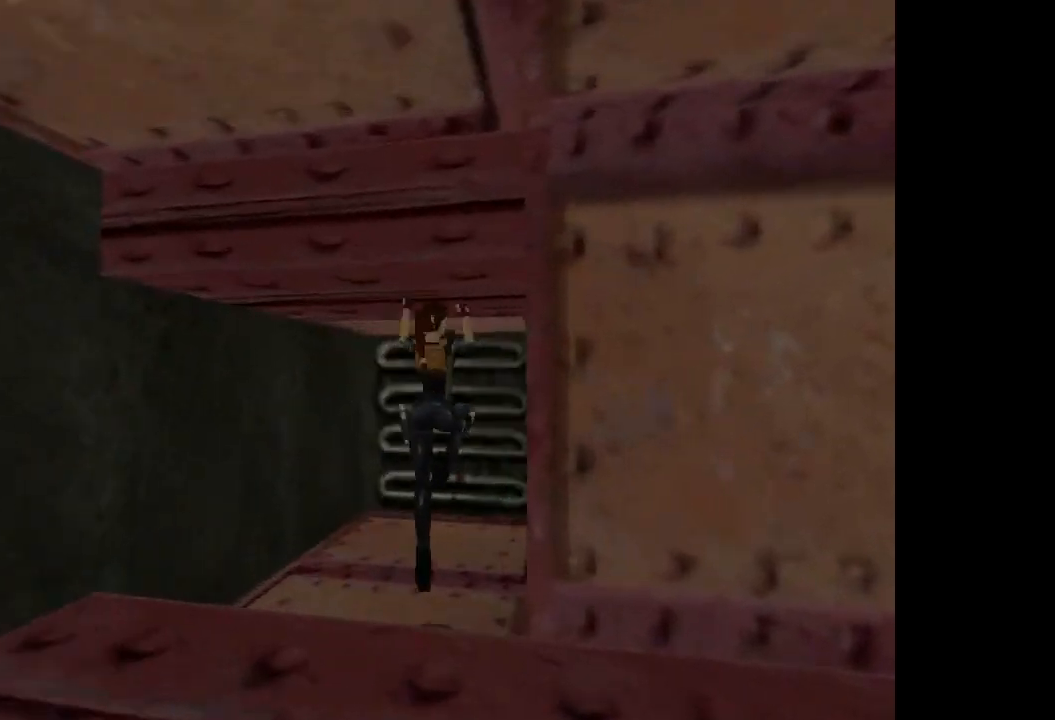
{"buttons": ["DPAD_UP", "DPAD_LEFT"], "events": [[400, "DPAD_LEFT", "down"]]}
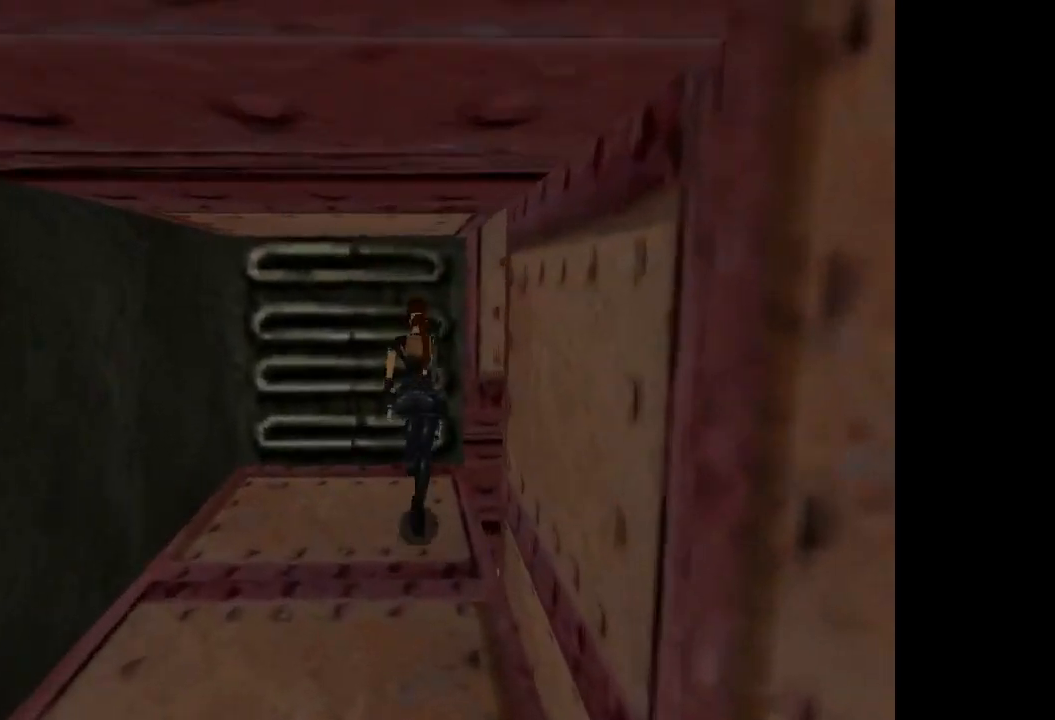
{"buttons": [], "events": [[167, "DPAD_UP", "up"], [334, "DPAD_LEFT", "up"]]}
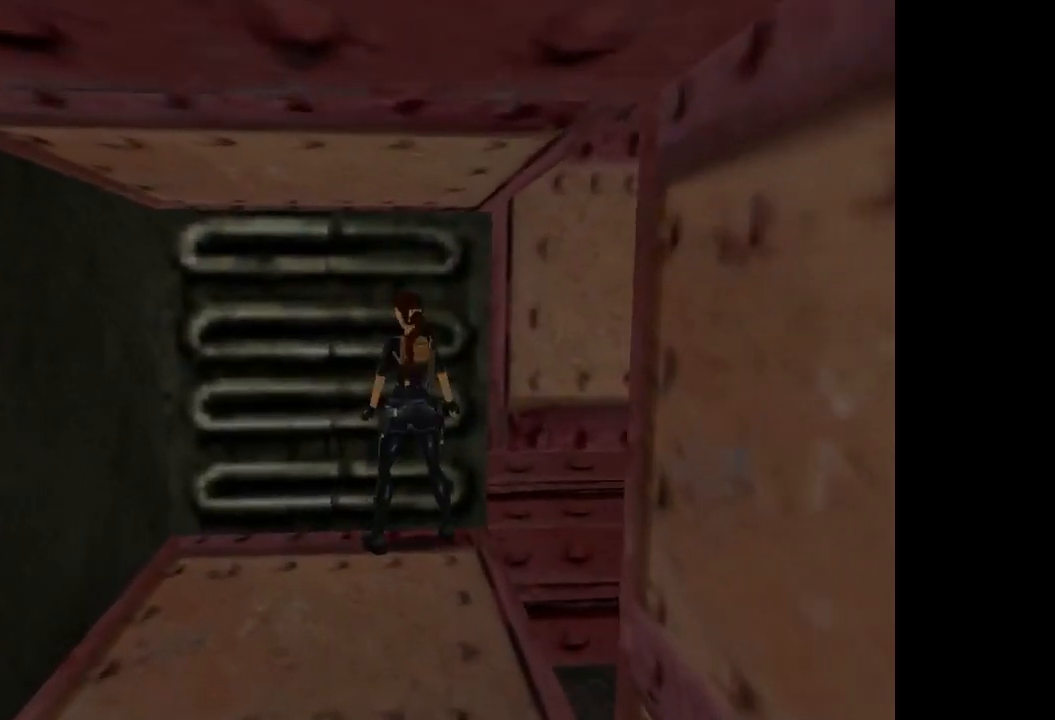
{"buttons": ["CROSS", "DPAD_DOWN"], "events": [[133, "CROSS", "down"], [467, "DPAD_DOWN", "down"]]}
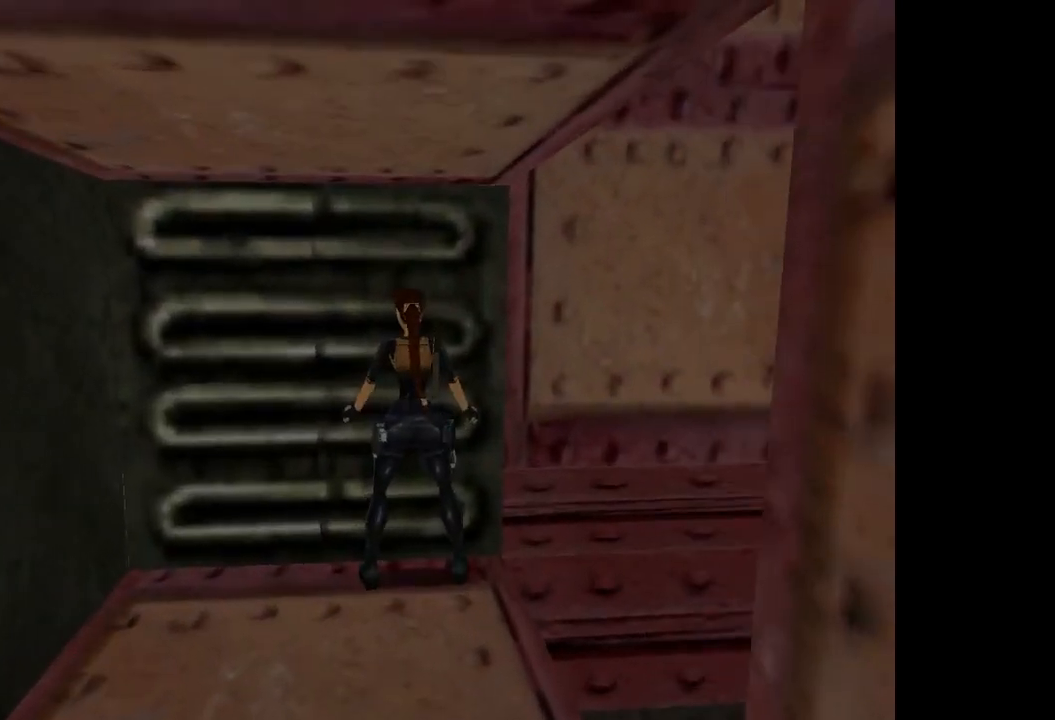
{"buttons": ["CROSS", "DPAD_DOWN"], "events": []}
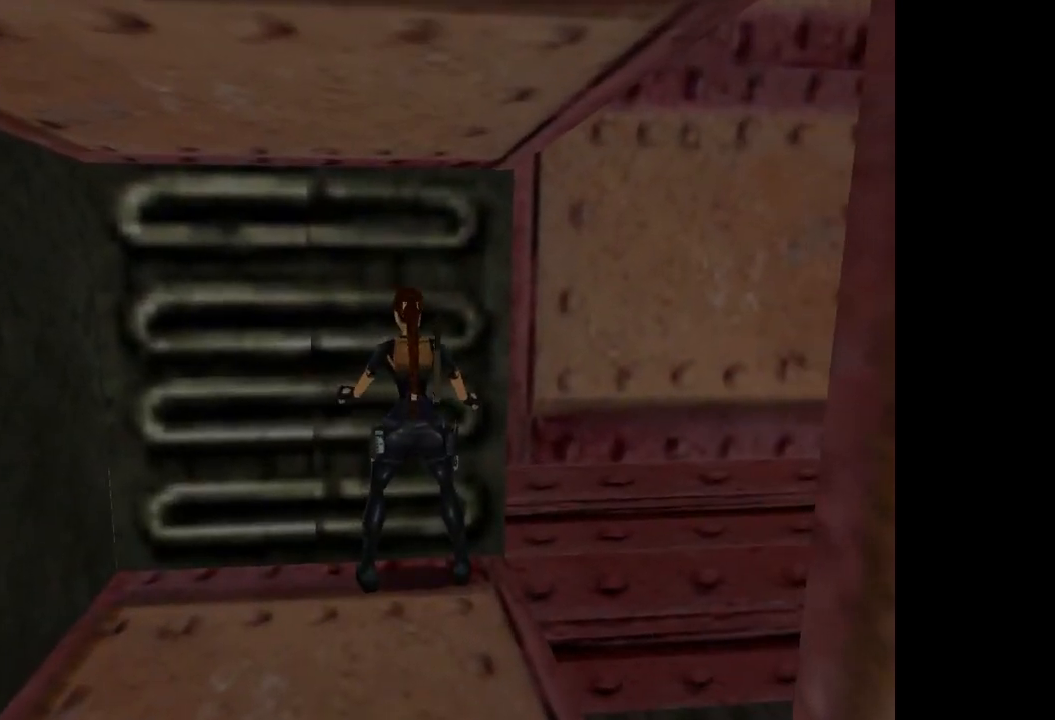
{"buttons": [], "events": [[433, "CROSS", "up"], [500, "DPAD_DOWN", "up"]]}